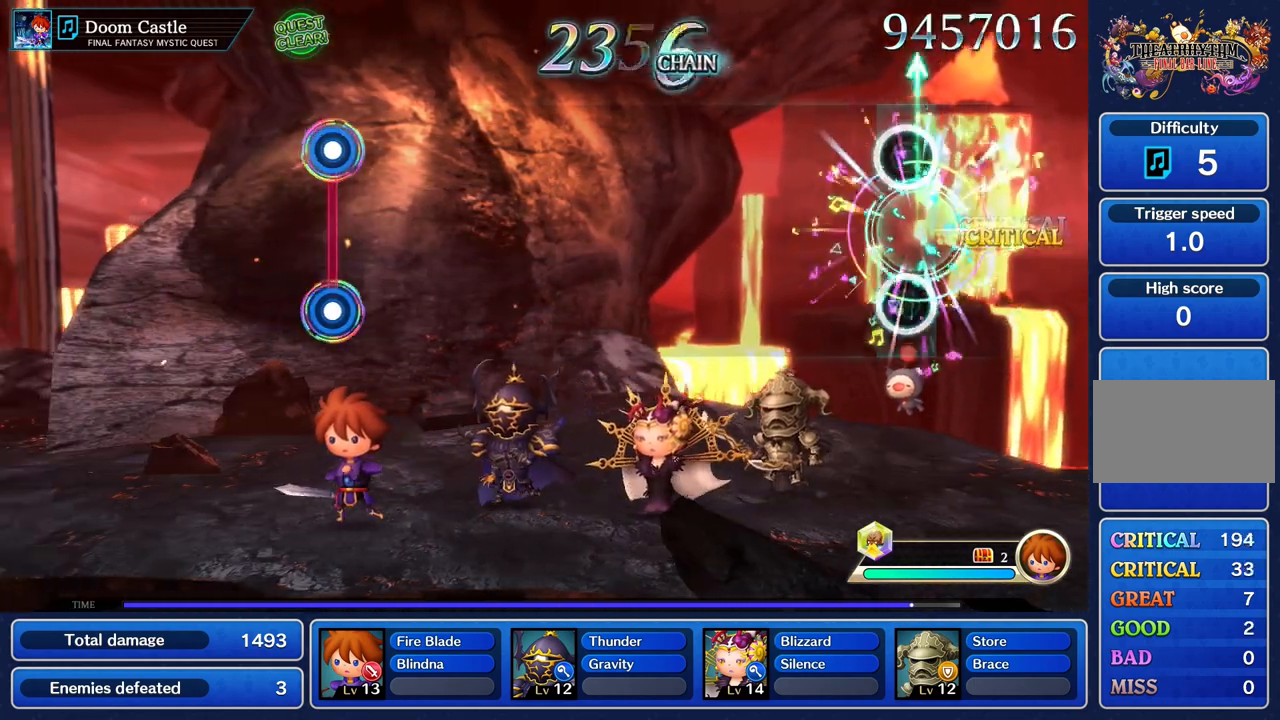
Gameplay with a controller (PlayStation layout); each line is a JSON object with the inputs held at the frame after it. "events" lists button and stick changes between this image and that frame as [ms after this image, input, new state], when the widget could be followed in between. Not read: L3 R3.
{"buttons": [], "left_stick": "center", "right_stick": "center", "events": [[16, "left_stick", "center"]]}
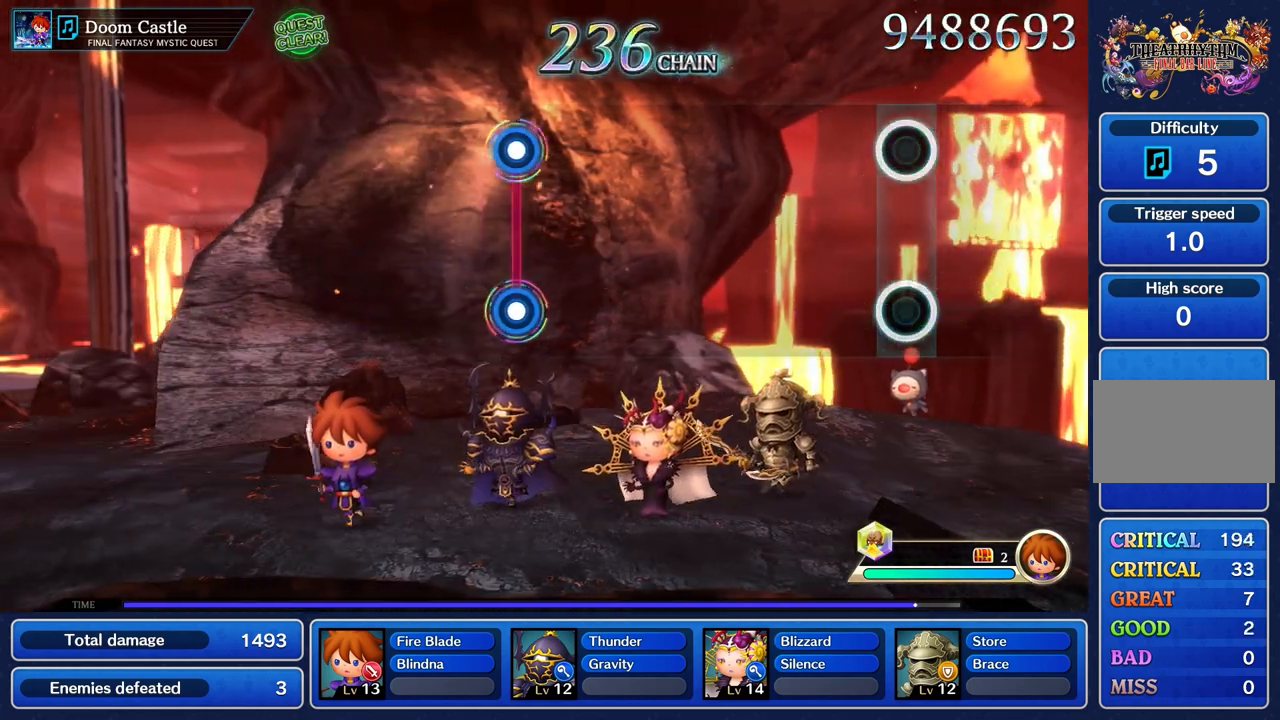
{"buttons": [], "left_stick": "center", "right_stick": "center", "events": []}
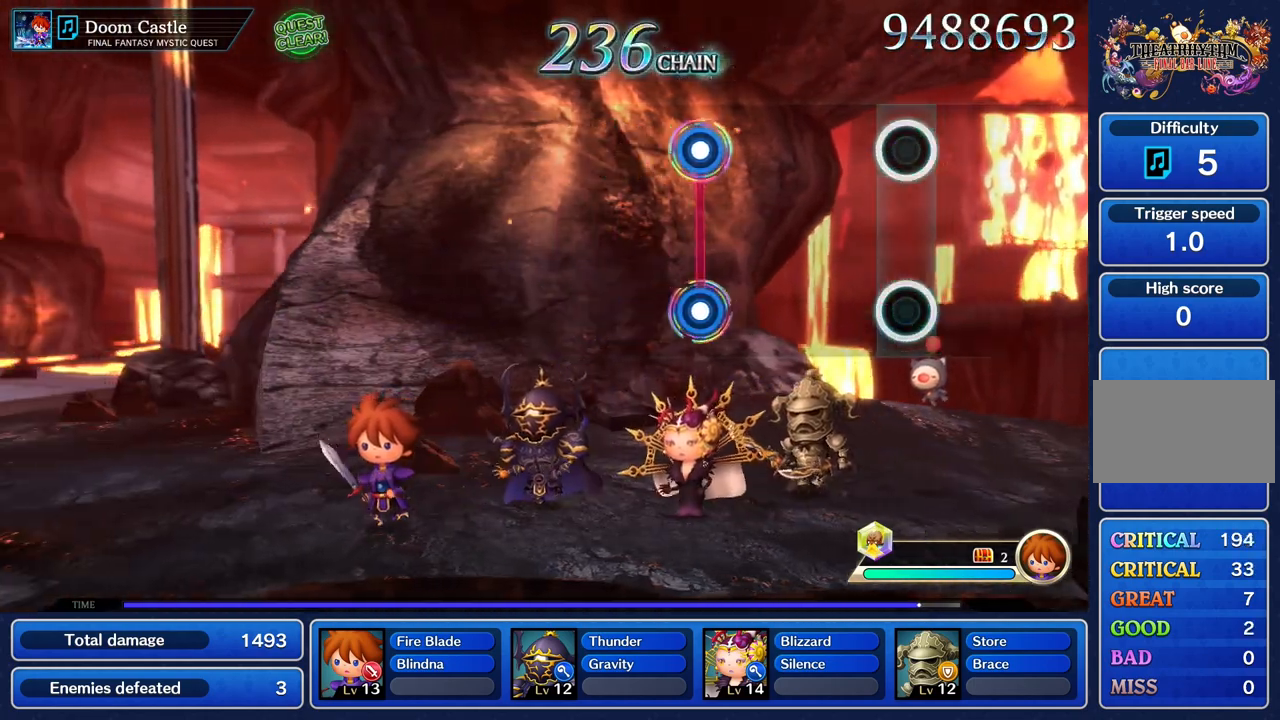
{"buttons": [], "left_stick": "center", "right_stick": "center", "events": []}
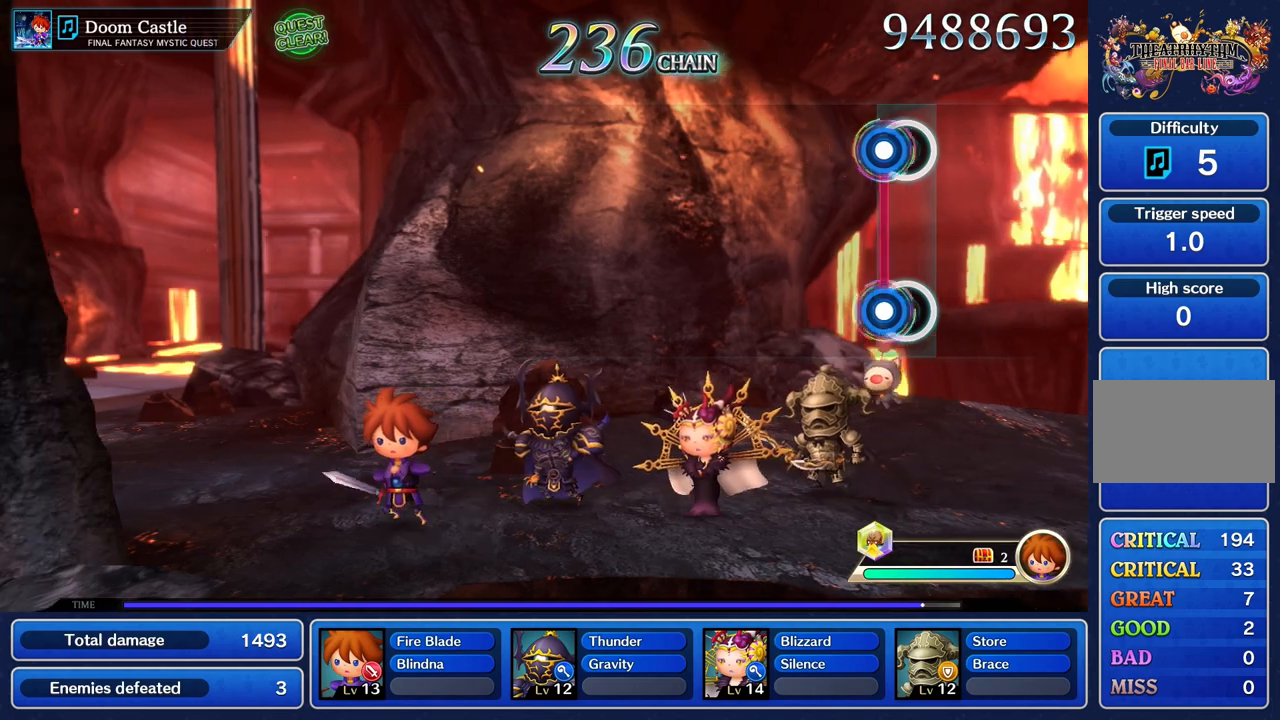
{"buttons": [], "left_stick": "center", "right_stick": "center", "events": [[50, "L1", "down"], [50, "R1", "down"], [167, "L1", "up"], [184, "R1", "up"]]}